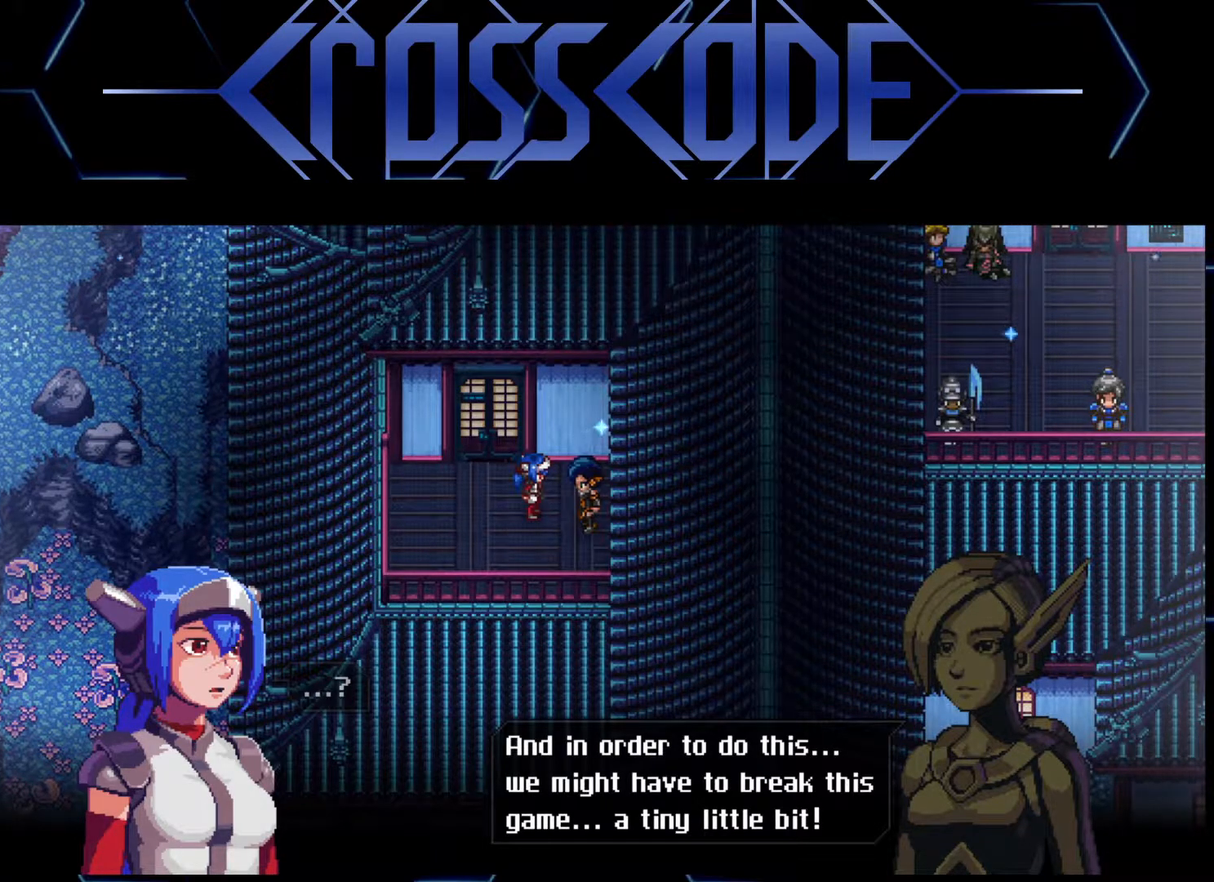
Gameplay with a controller (Xbox layout); each line is a JSON object with the inputs held at the frame after it. "events" lists button and stick changes between this image and that frame as [ms after this image, input, new state], when the widget could be followed in between.
{"buttons": [], "left_stick": "center", "right_stick": "center", "events": [[100, "A", "down"], [167, "A", "up"]]}
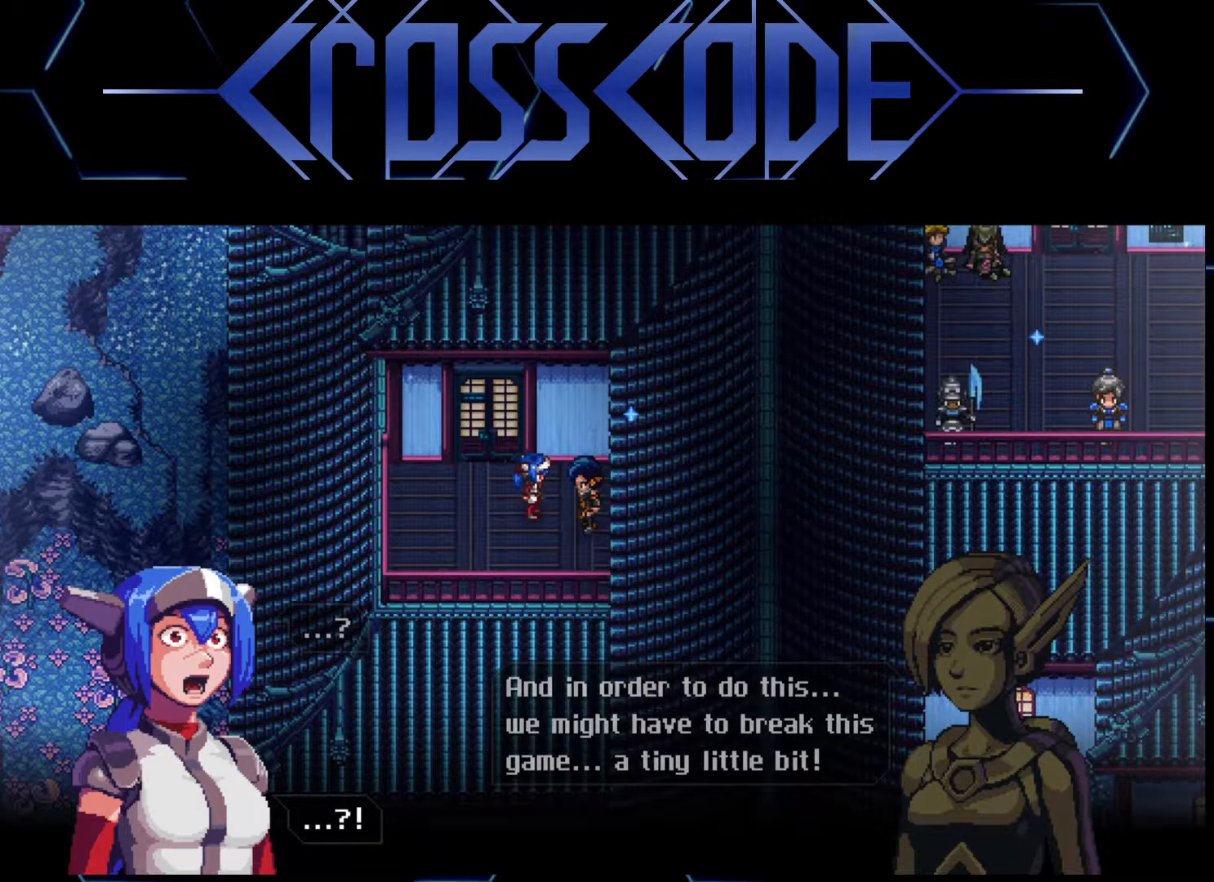
{"buttons": [], "left_stick": "center", "right_stick": "center", "events": [[317, "A", "down"], [400, "A", "up"]]}
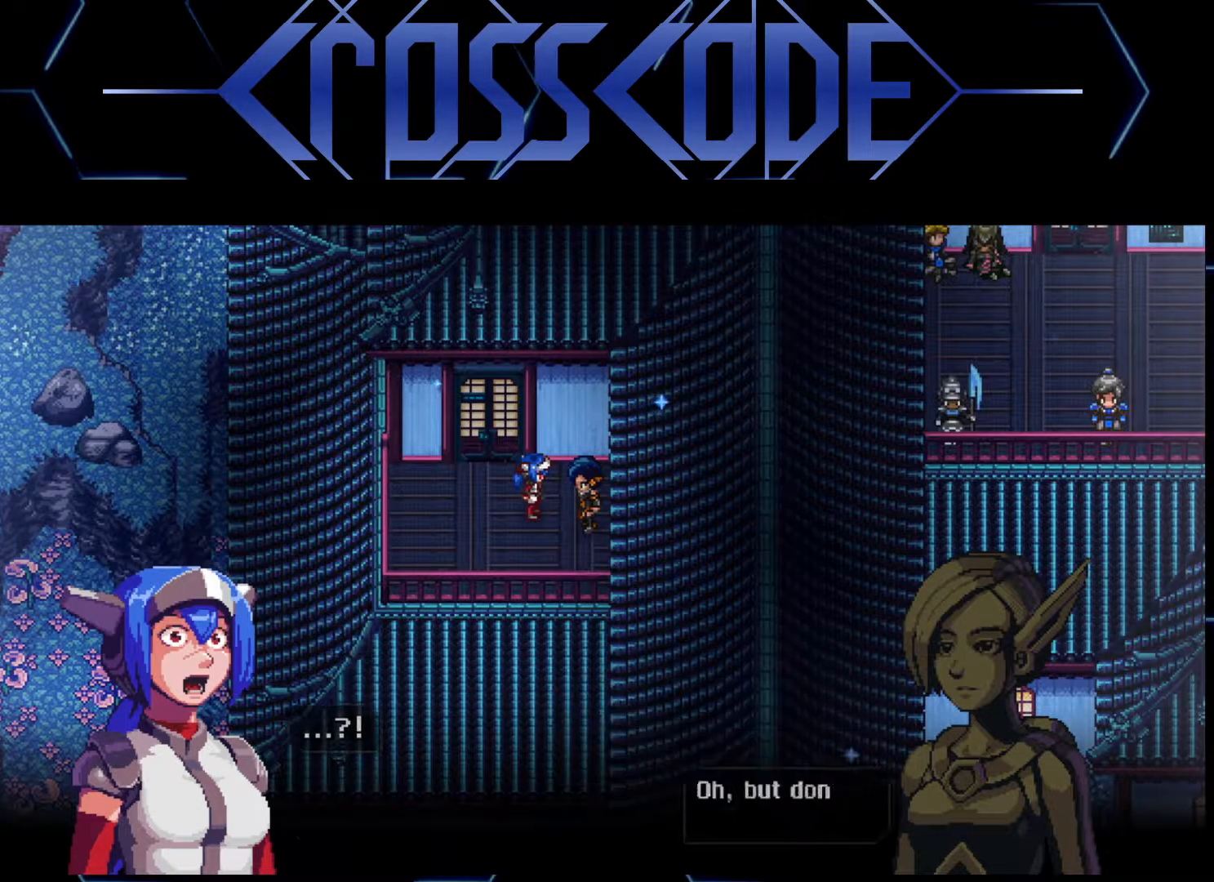
{"buttons": [], "left_stick": "center", "right_stick": "center", "events": []}
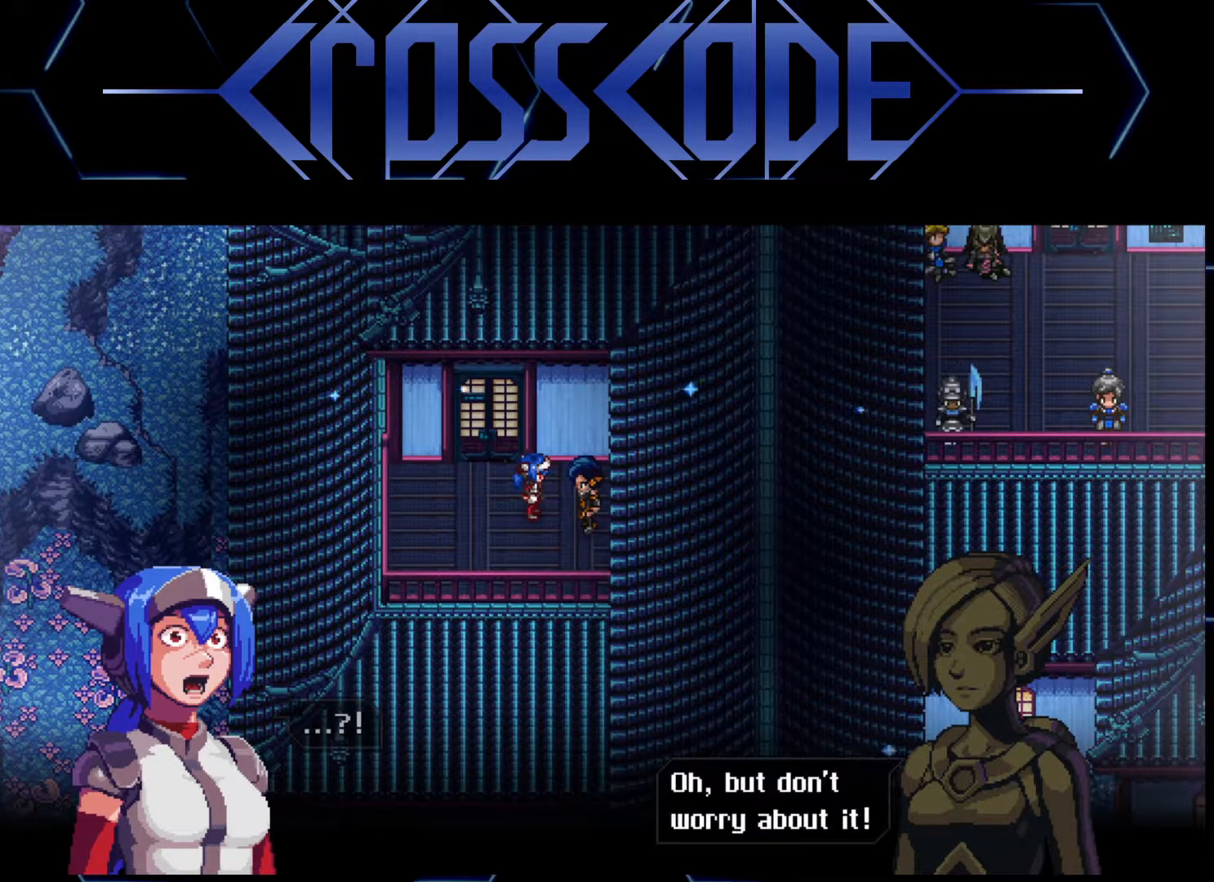
{"buttons": [], "left_stick": "center", "right_stick": "center", "events": []}
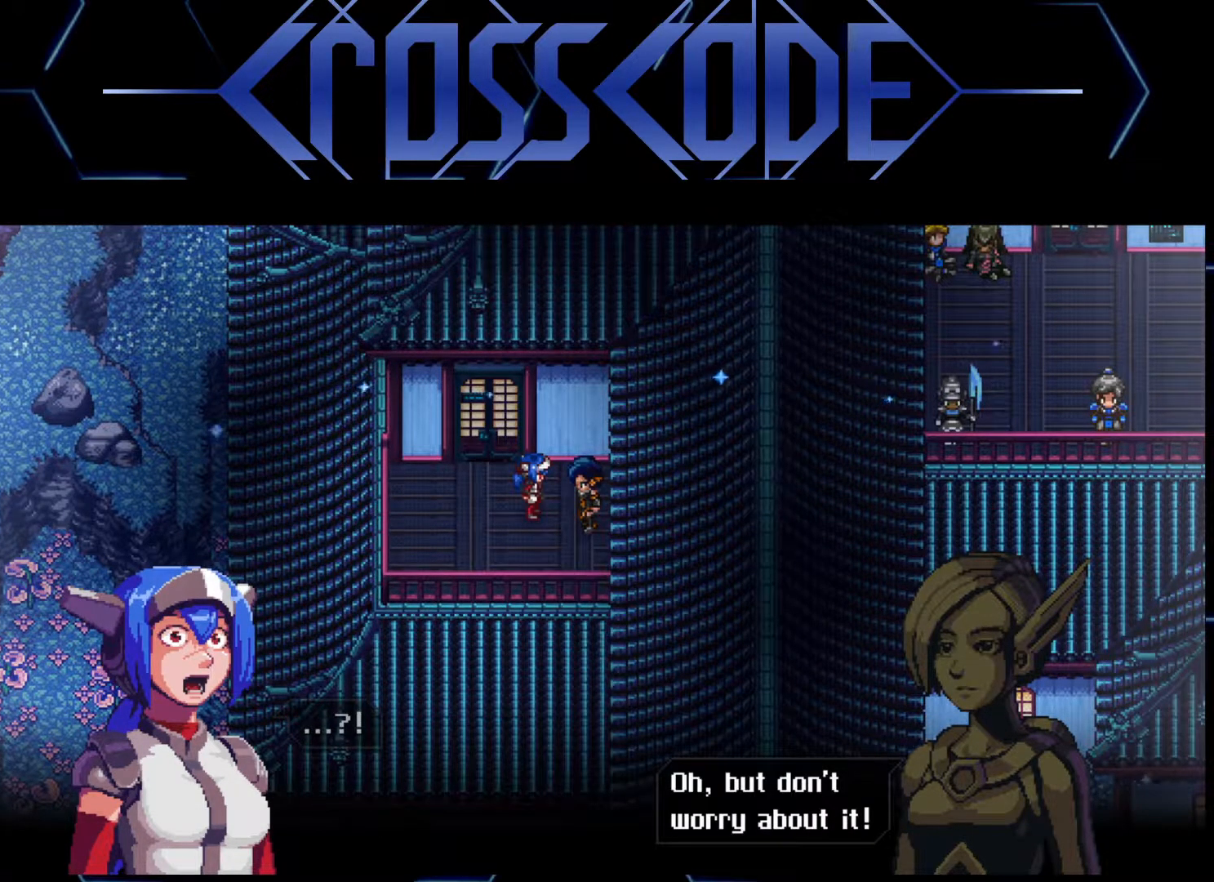
{"buttons": [], "left_stick": "center", "right_stick": "center", "events": []}
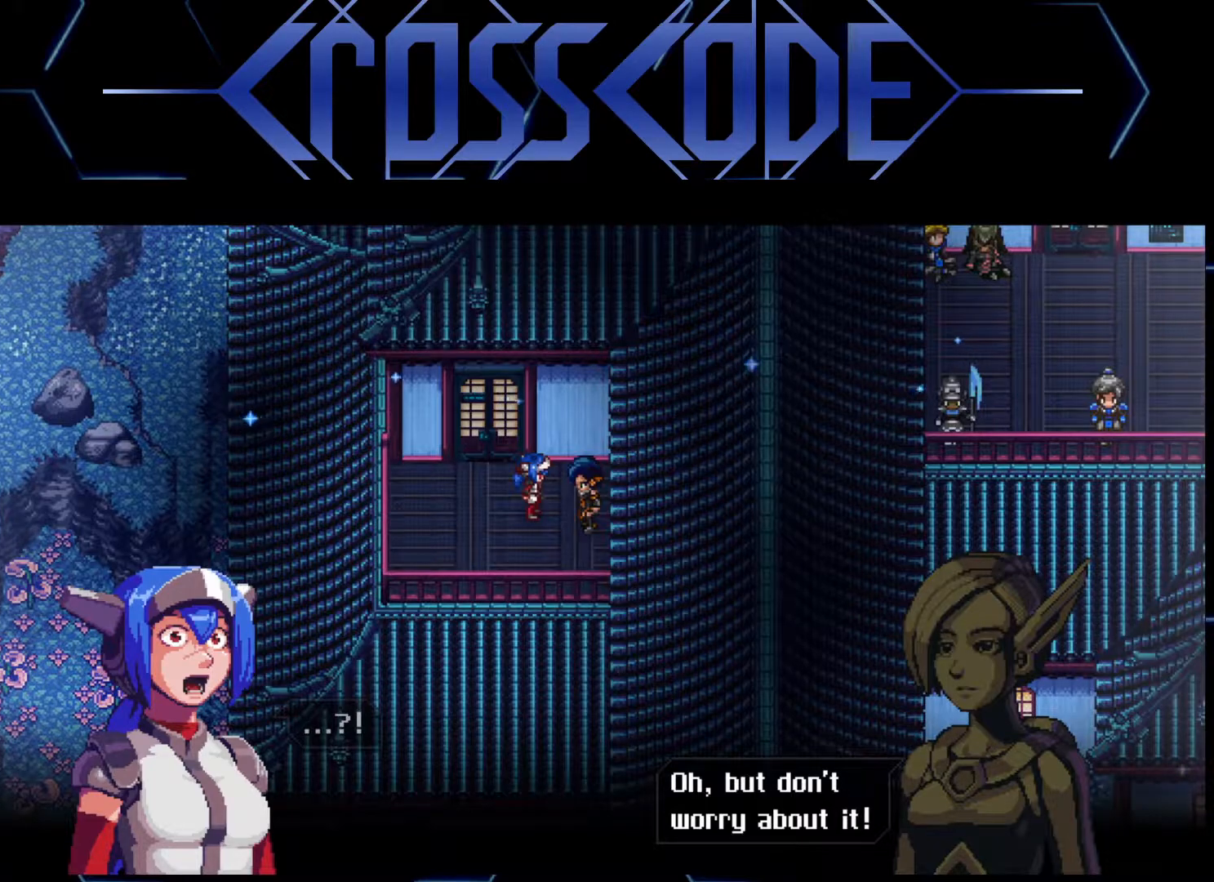
{"buttons": [], "left_stick": "center", "right_stick": "center", "events": [[300, "A", "down"], [400, "A", "up"]]}